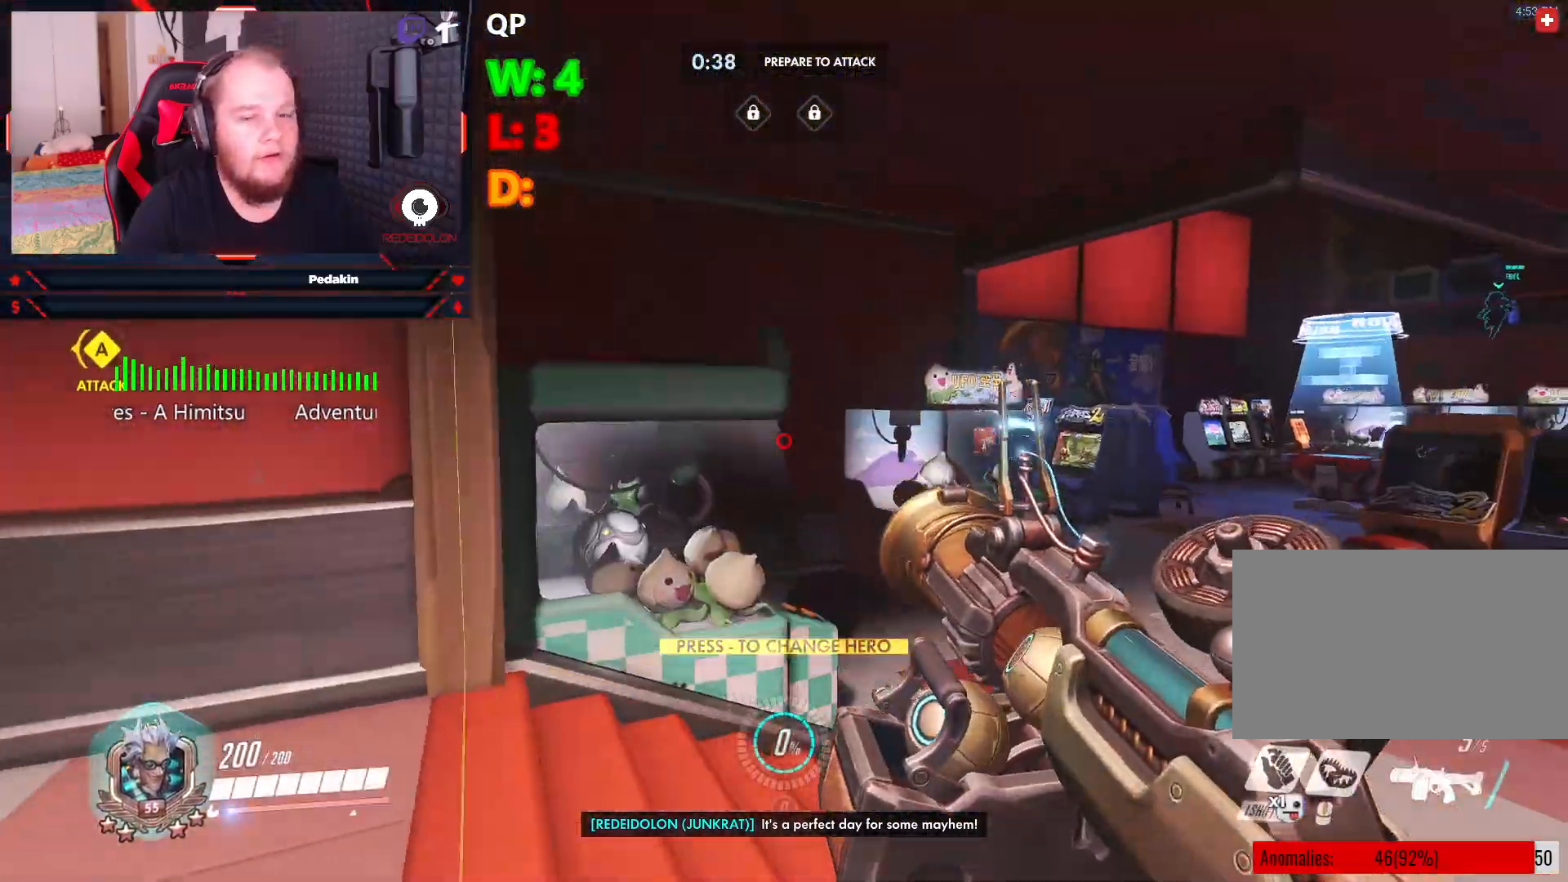
Gameplay with keyboard and mouse; each line is a JSON object with the keys and mouse buttons held at the frame after it. "events" lists presses ("down") and releases ("up") of "1", "2", "3", "4", "5", "a", "alt", "c", "caps_lock", "ctrl", "d", "e", "f", "g", "q", "r", "s", "shift", "space", "t", "tab", "v", "w", "x", "z", "mouse_left", "mouse_wheel" and "mouse_right" between this image and that frame as [ms after this image, input, new state], when the widget could be followed in between. "mouse_left", "mouse_wheel", "mouse_right" = the "left", "wheel", "right" buttons of the "mouse" list. No other keys are recorded. "wheel" means that the mouse wheel is clicked or scrolled. Not read: mouse_move.
{"keys": ["d", "w"], "mouse": [], "events": [[146, "space", "down"], [333, "space", "up"]]}
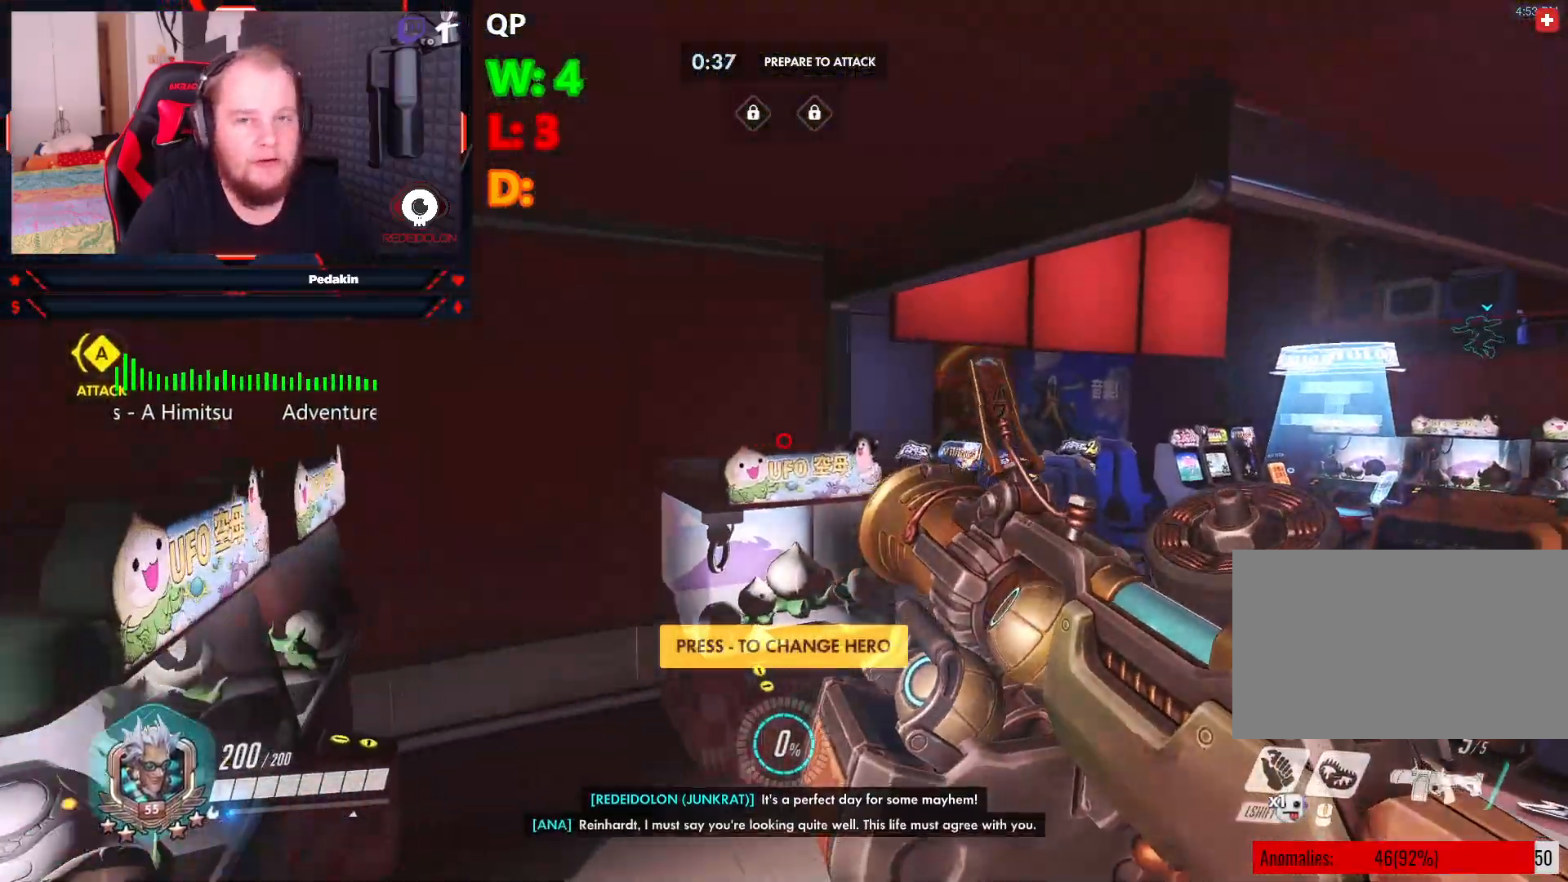
{"keys": ["d"], "mouse": [], "events": [[208, "w", "up"]]}
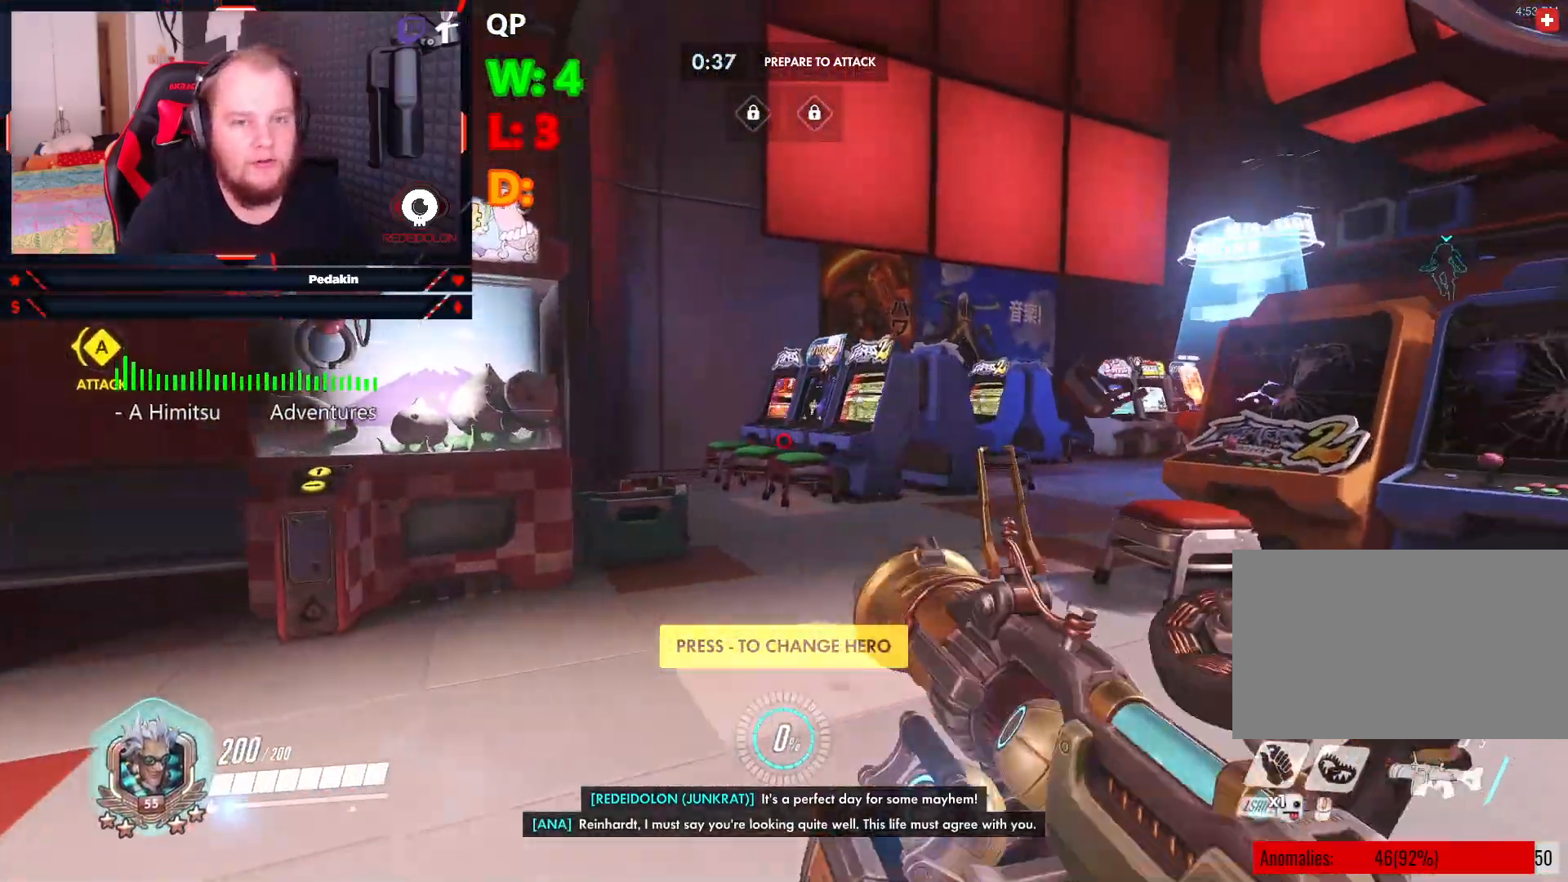
{"keys": ["d", "w"], "mouse": [], "events": [[167, "w", "down"], [354, "space", "down"], [500, "space", "up"]]}
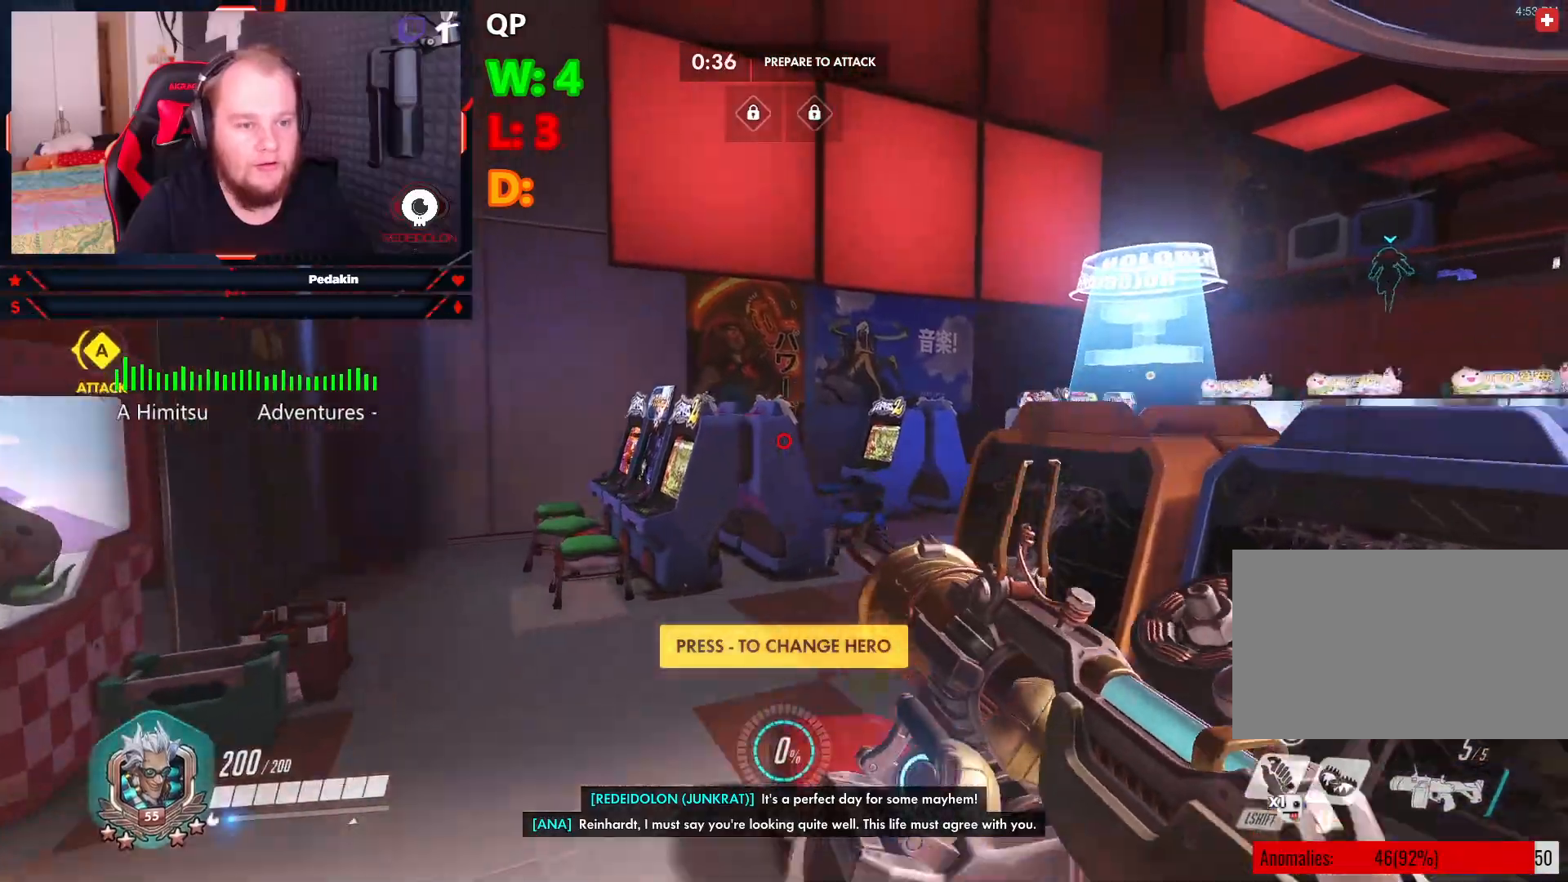
{"keys": ["d", "space", "w"], "mouse": [], "events": [[458, "space", "down"]]}
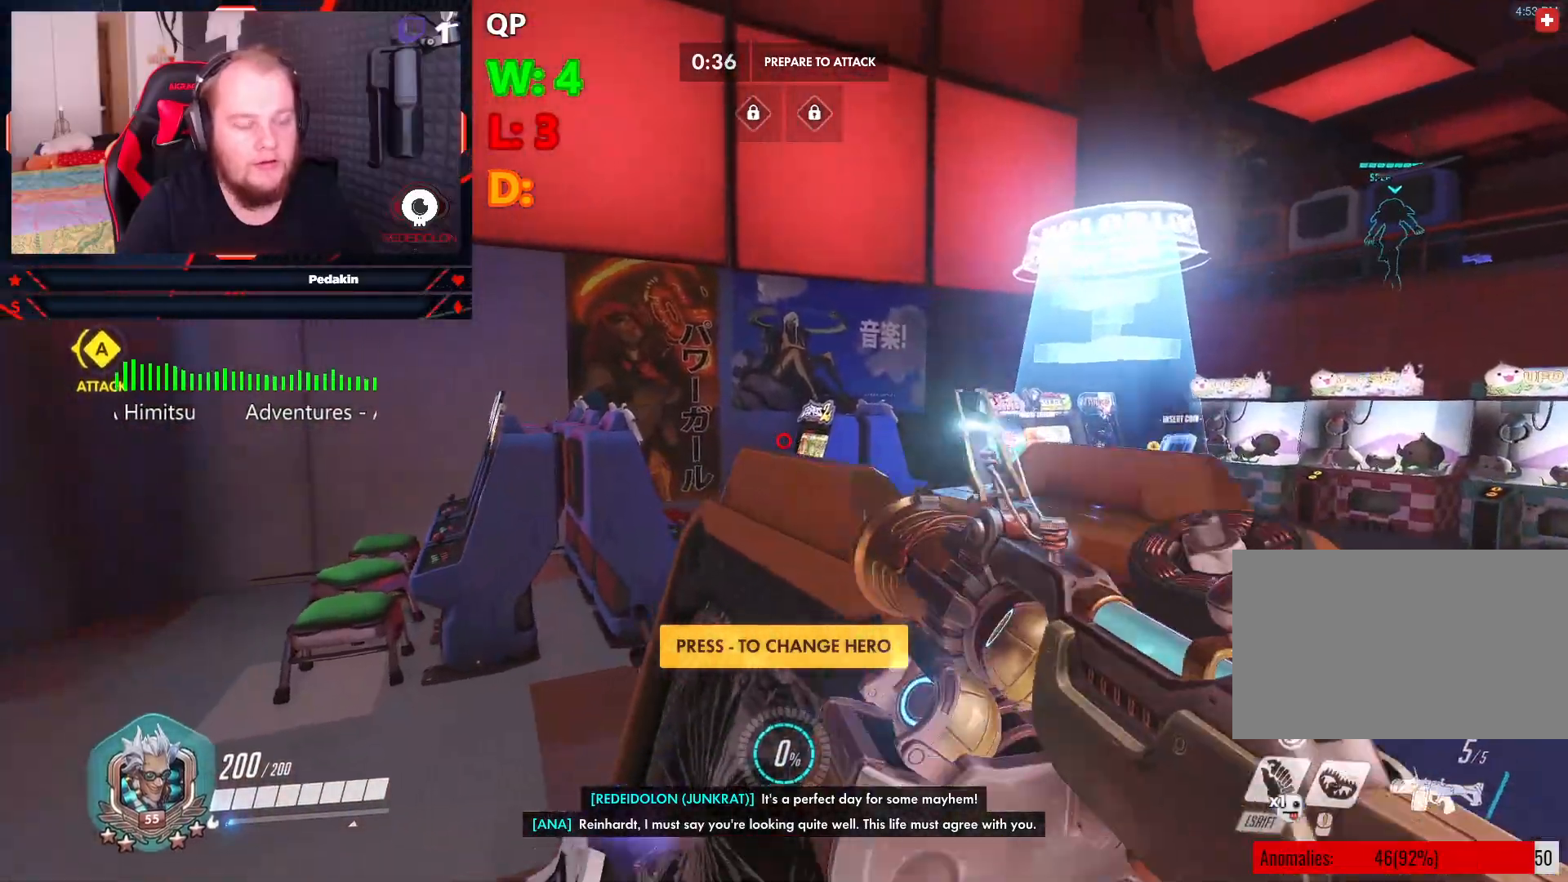
{"keys": ["d", "w"], "mouse": [], "events": [[104, "space", "up"]]}
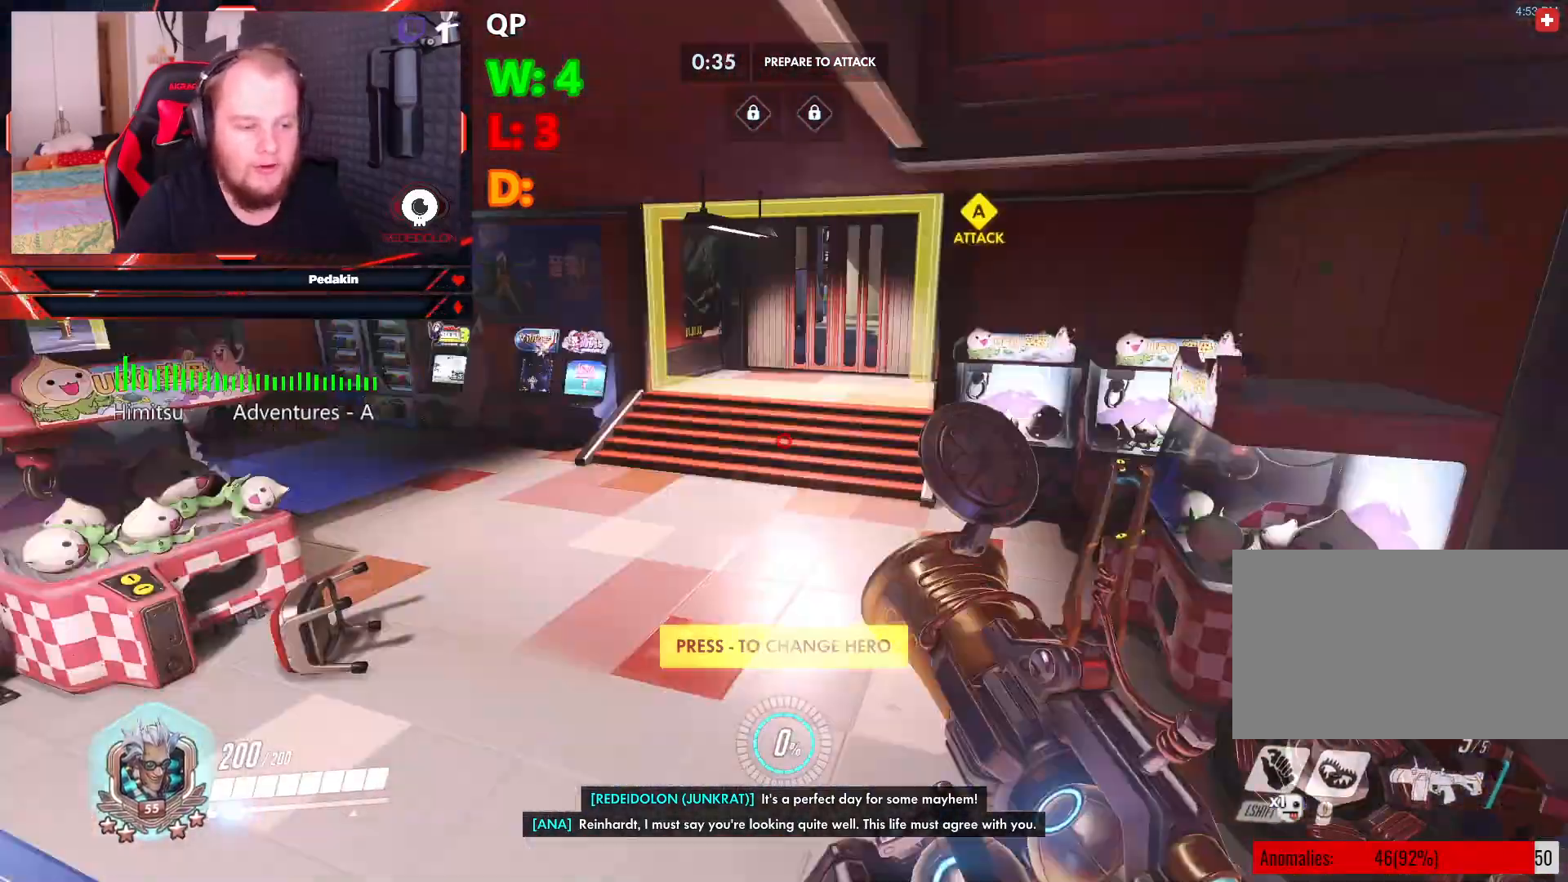
{"keys": ["w"], "mouse": [], "events": [[21, "d", "up"], [125, "space", "down"], [312, "space", "up"]]}
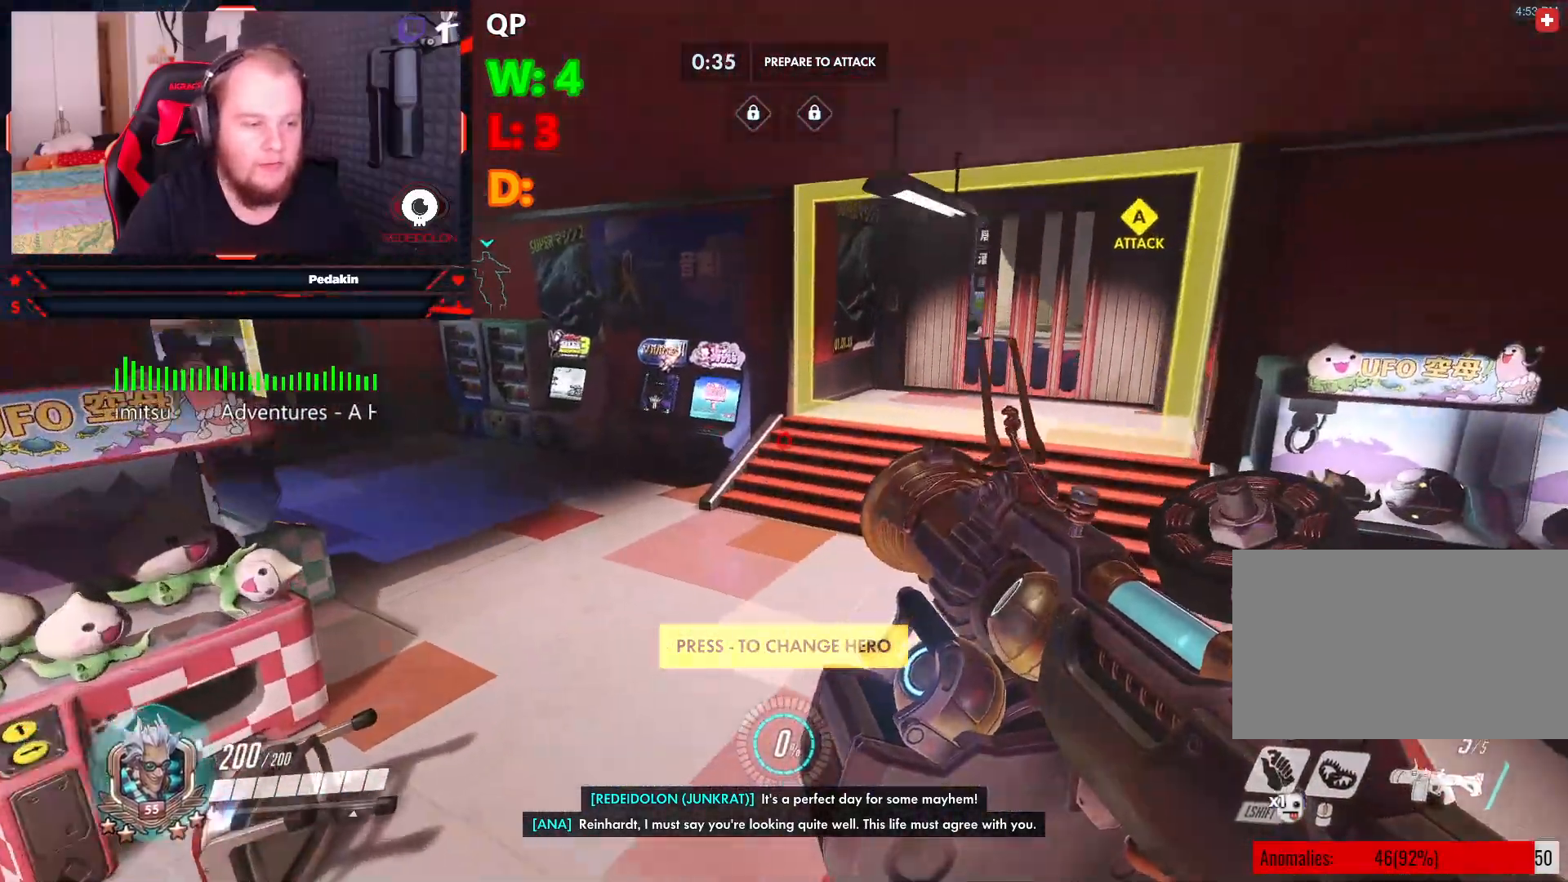
{"keys": ["space", "w"], "mouse": [], "events": [[458, "space", "down"]]}
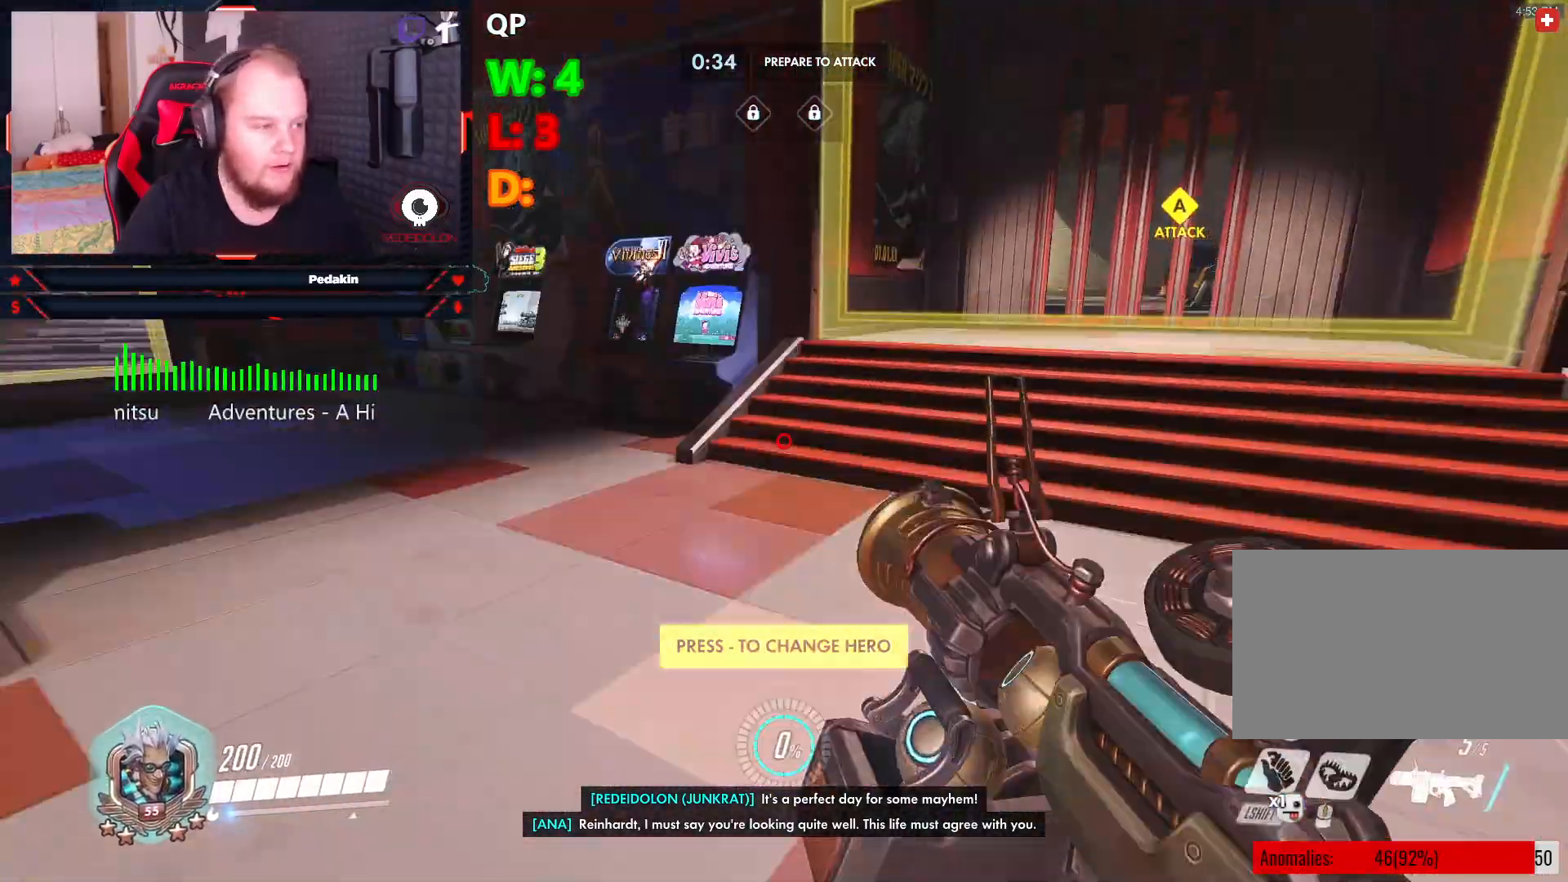
{"keys": ["w"], "mouse": [], "events": [[146, "space", "up"]]}
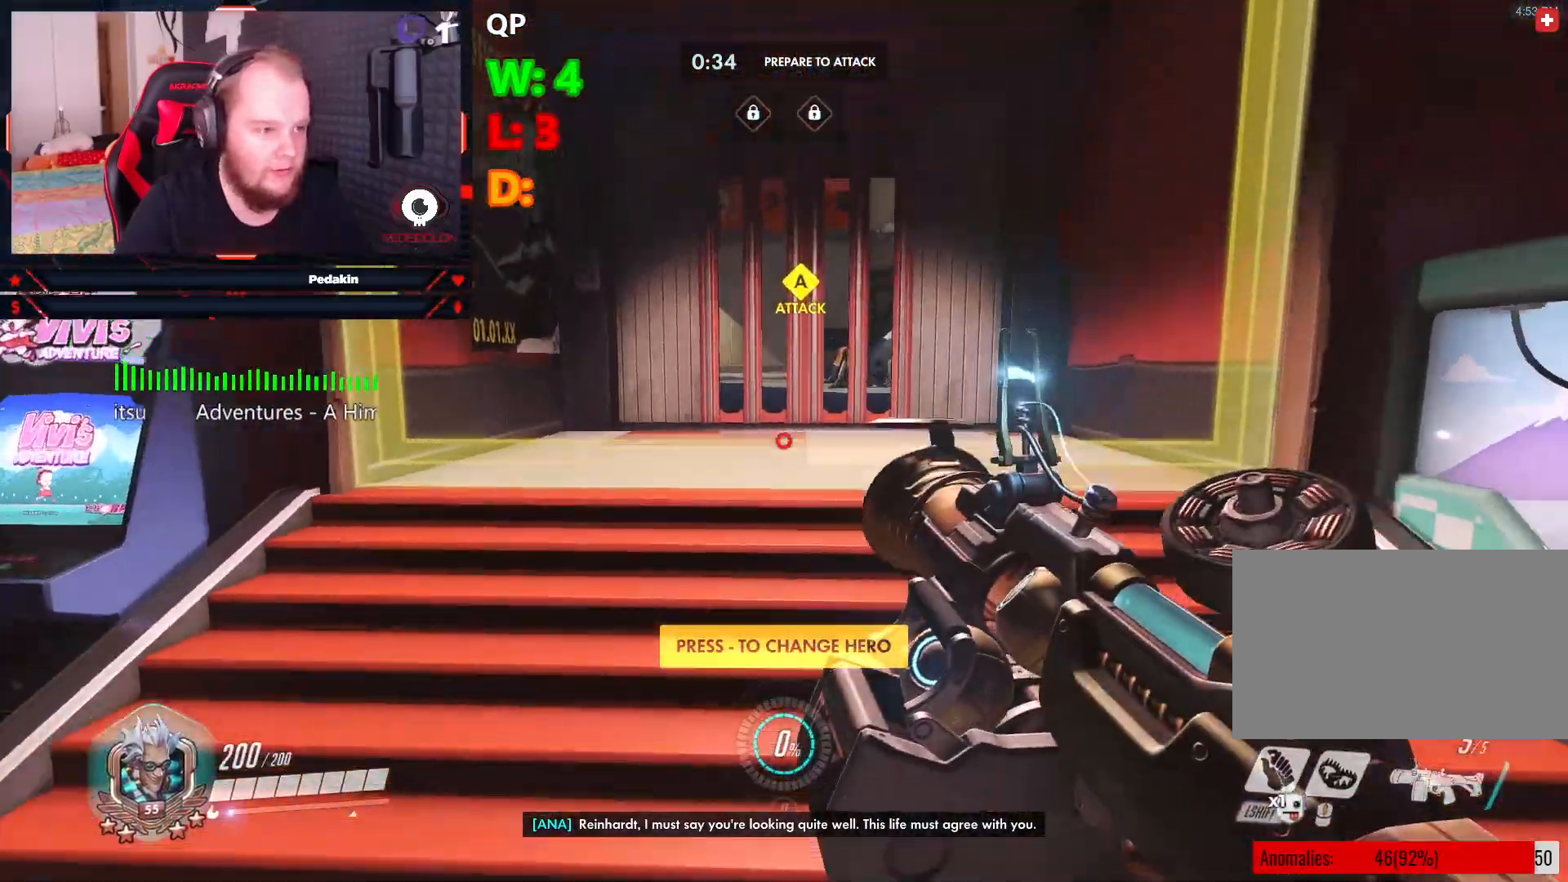
{"keys": ["w"], "mouse": [], "events": [[208, "space", "down"], [396, "space", "up"]]}
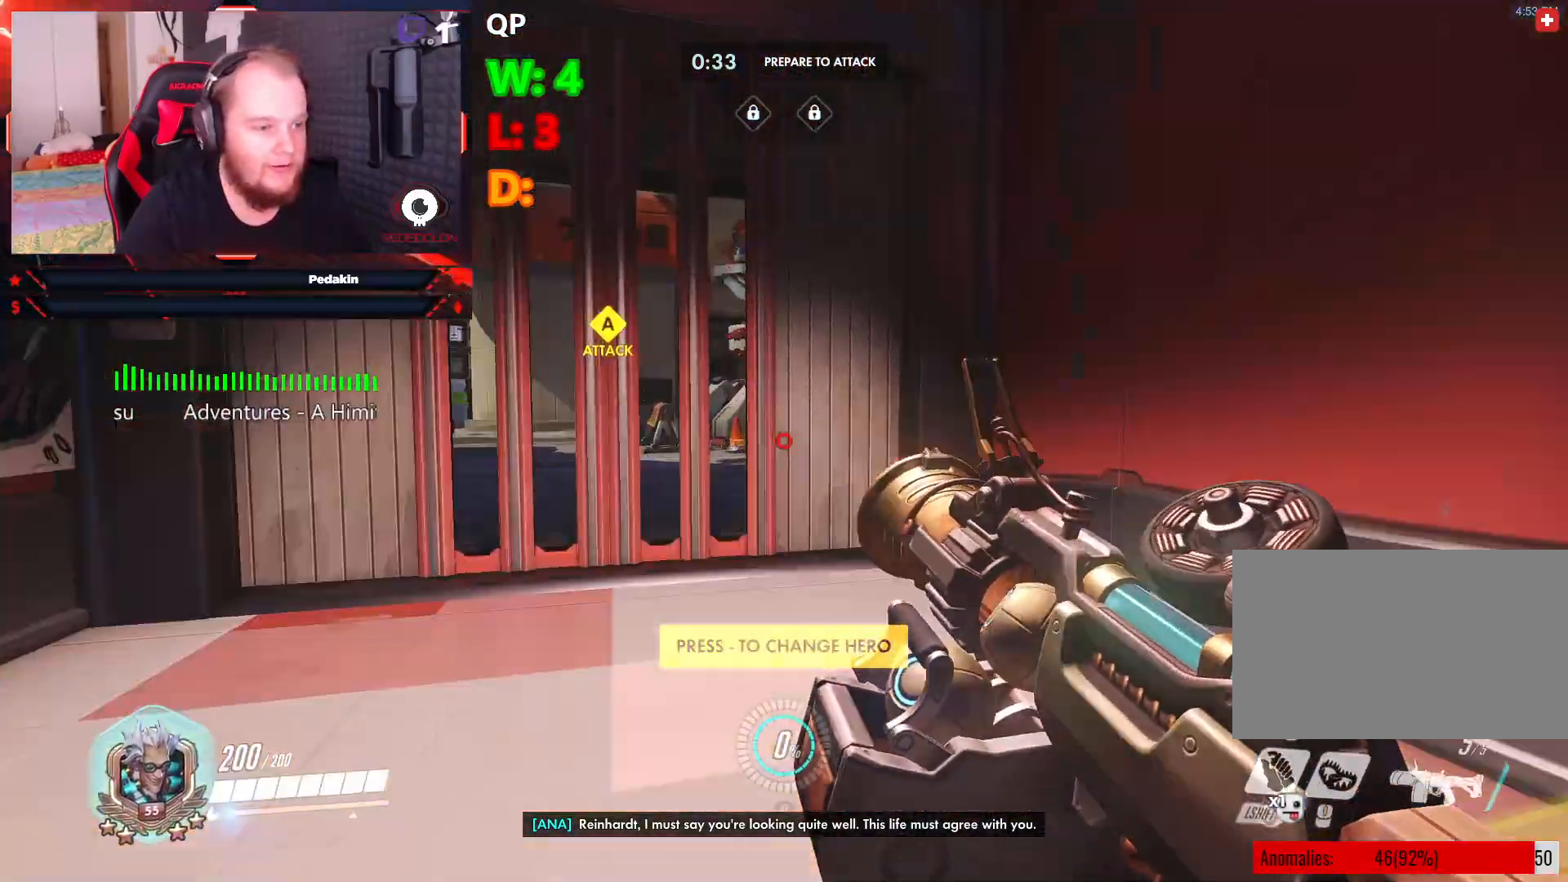
{"keys": [], "mouse": [], "events": [[146, "a", "down"], [417, "a", "up"], [417, "w", "up"]]}
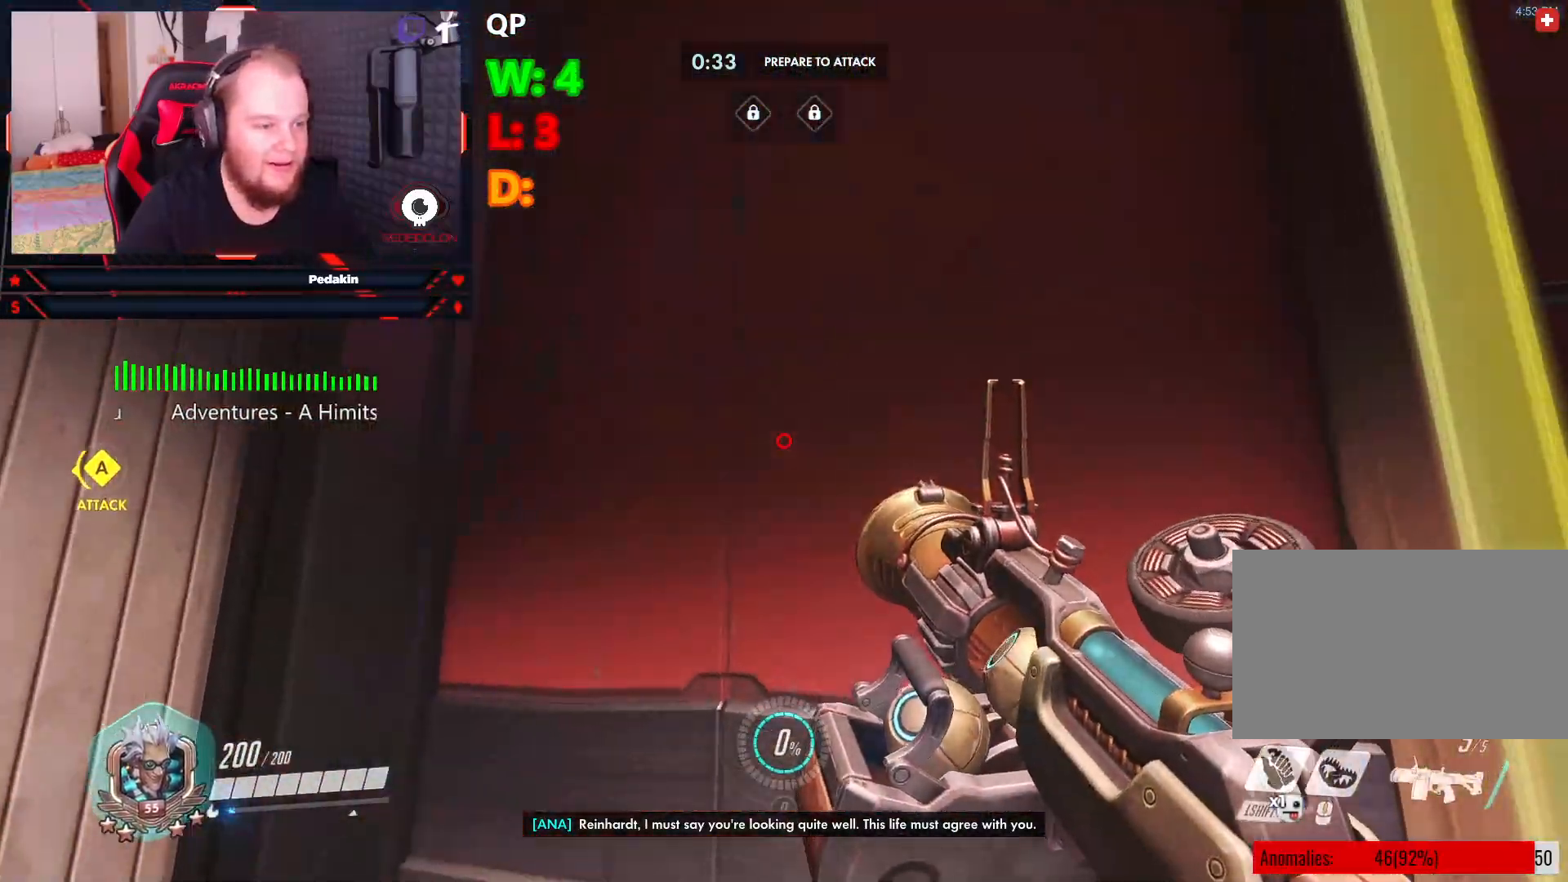
{"keys": [], "mouse": [], "events": []}
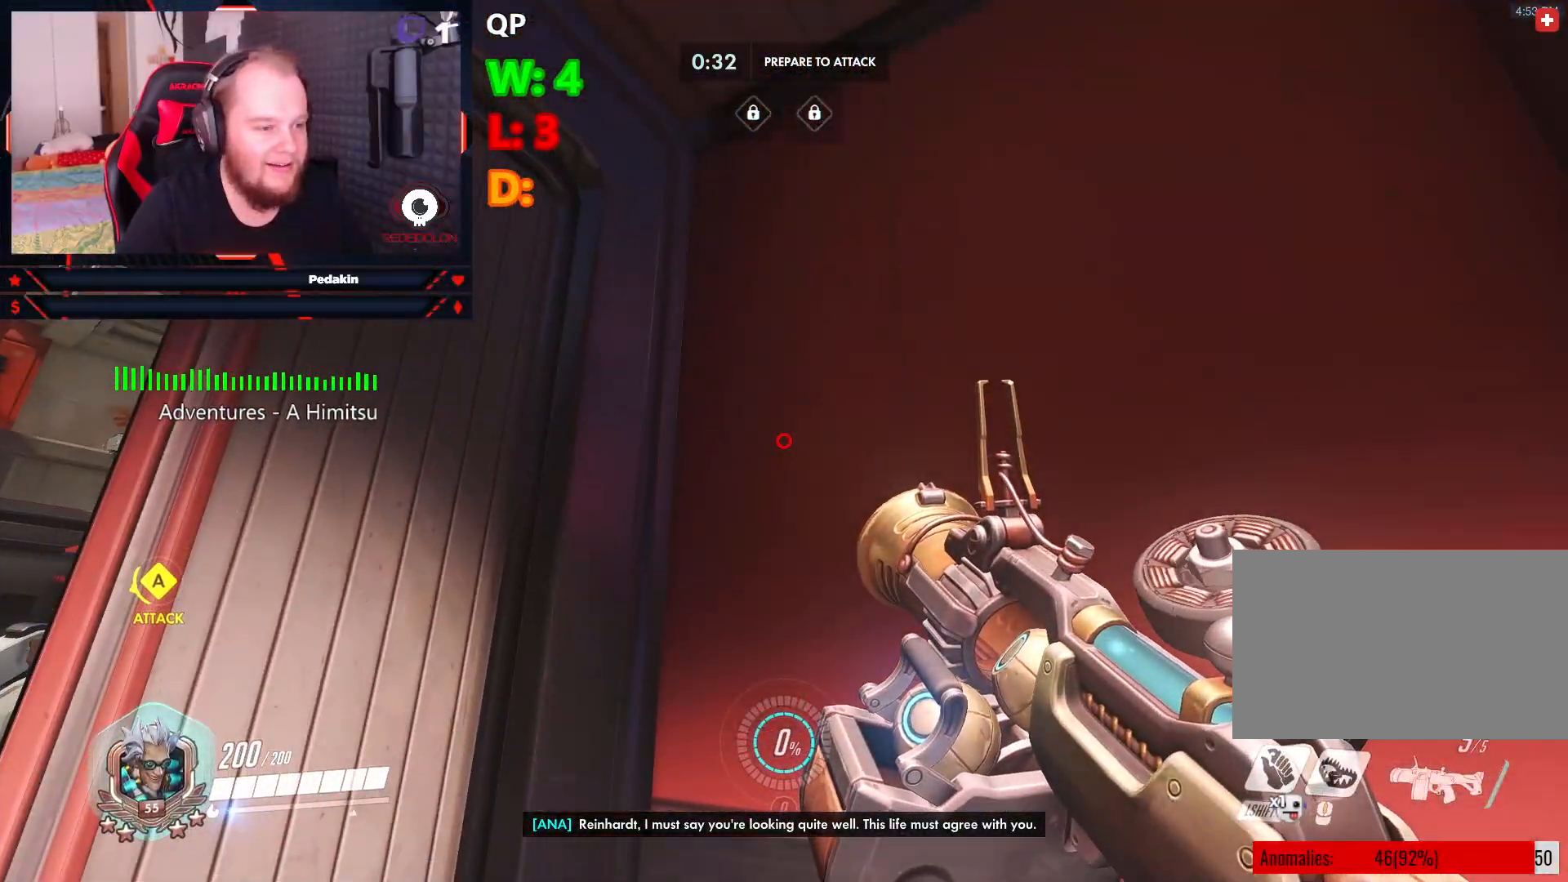
{"keys": ["a", "s"], "mouse": [], "events": [[83, "4", "down"], [167, "4", "up"], [458, "s", "down"], [500, "a", "down"]]}
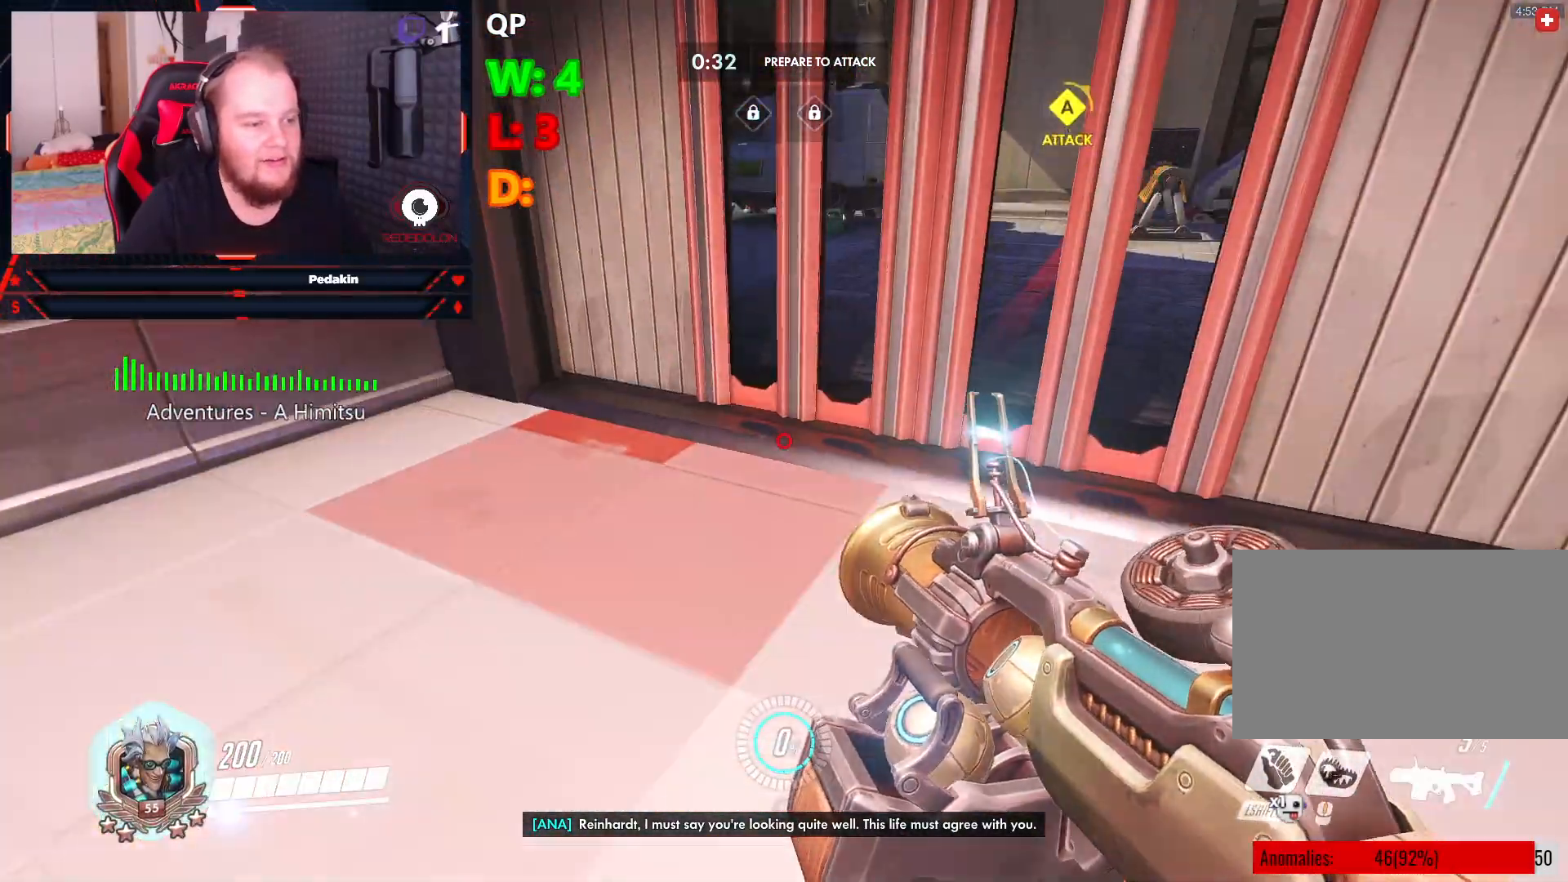
{"keys": ["w"], "mouse": [], "events": [[83, "s", "up"], [187, "a", "up"], [375, "w", "down"]]}
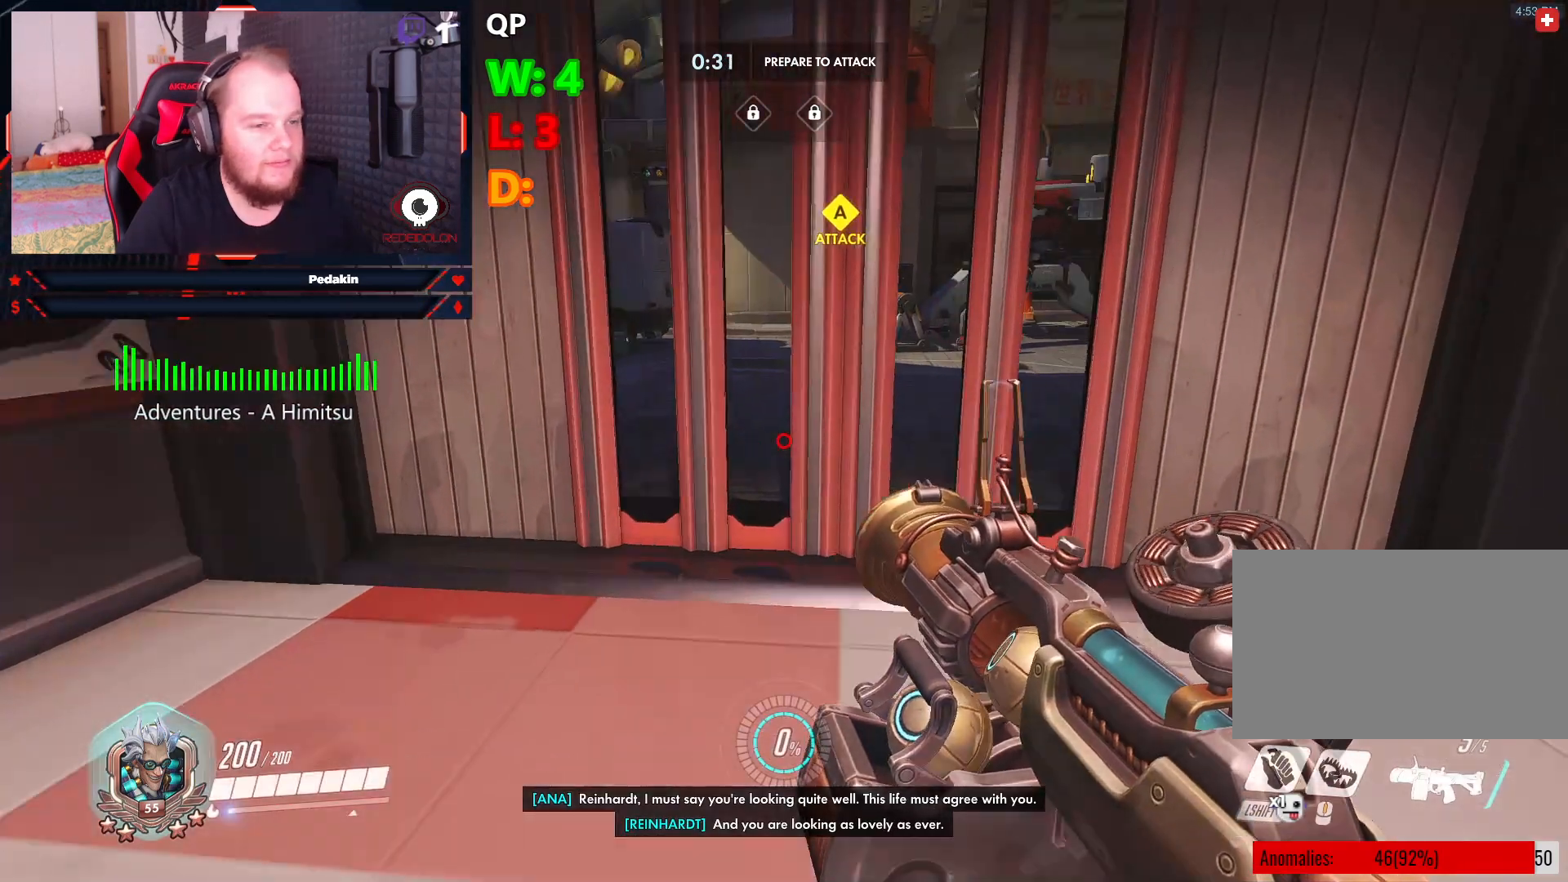
{"keys": [], "mouse": [], "events": [[62, "w", "up"], [291, "s", "down"], [396, "s", "up"]]}
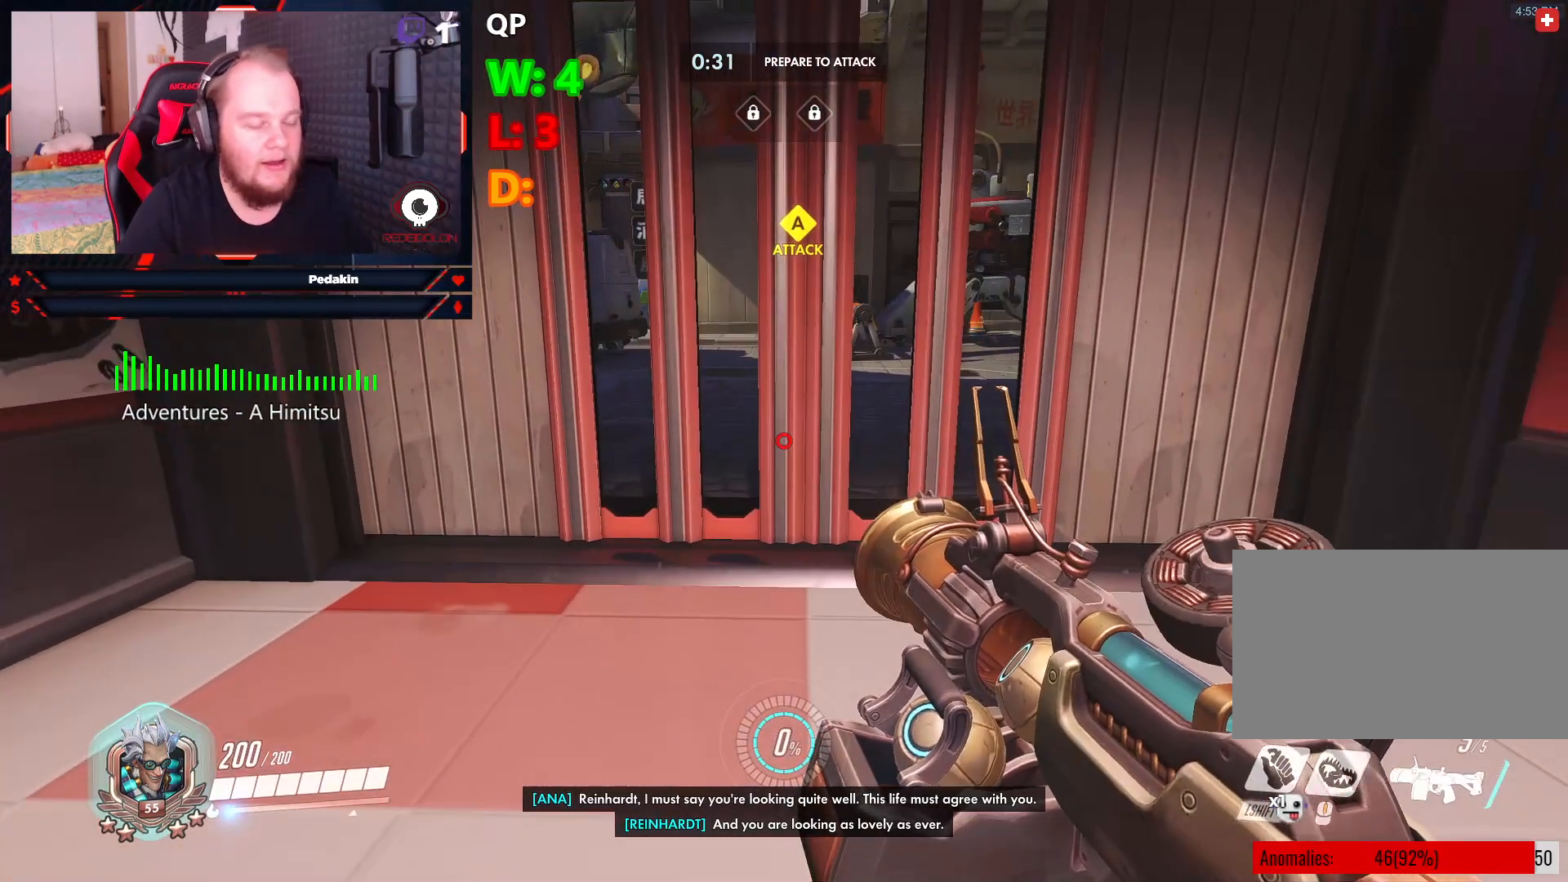
{"keys": [], "mouse": [], "events": []}
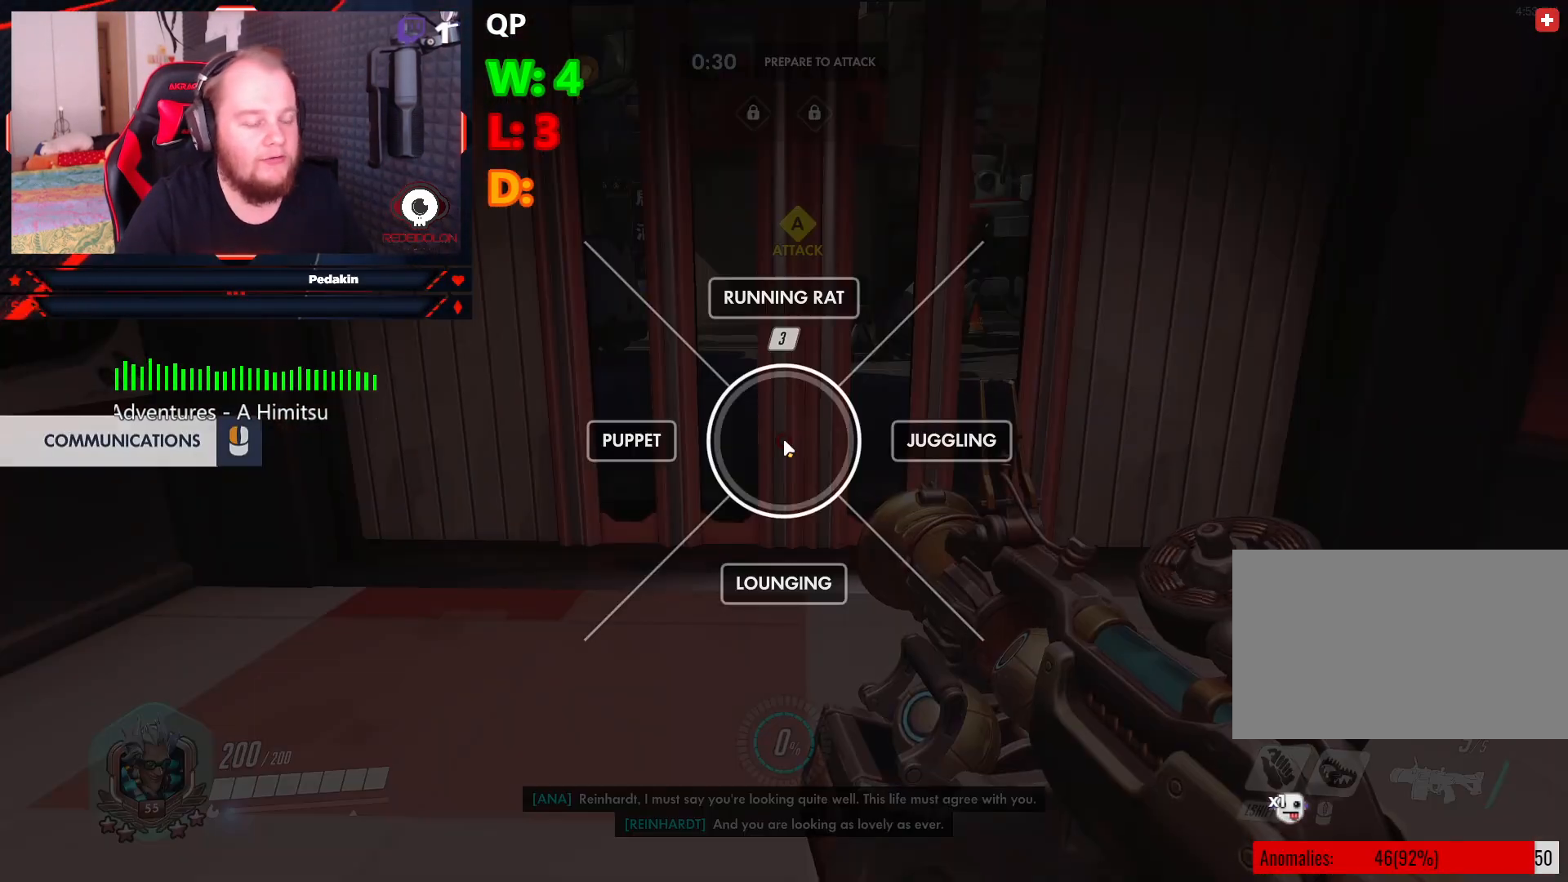
{"keys": [], "mouse": [], "events": []}
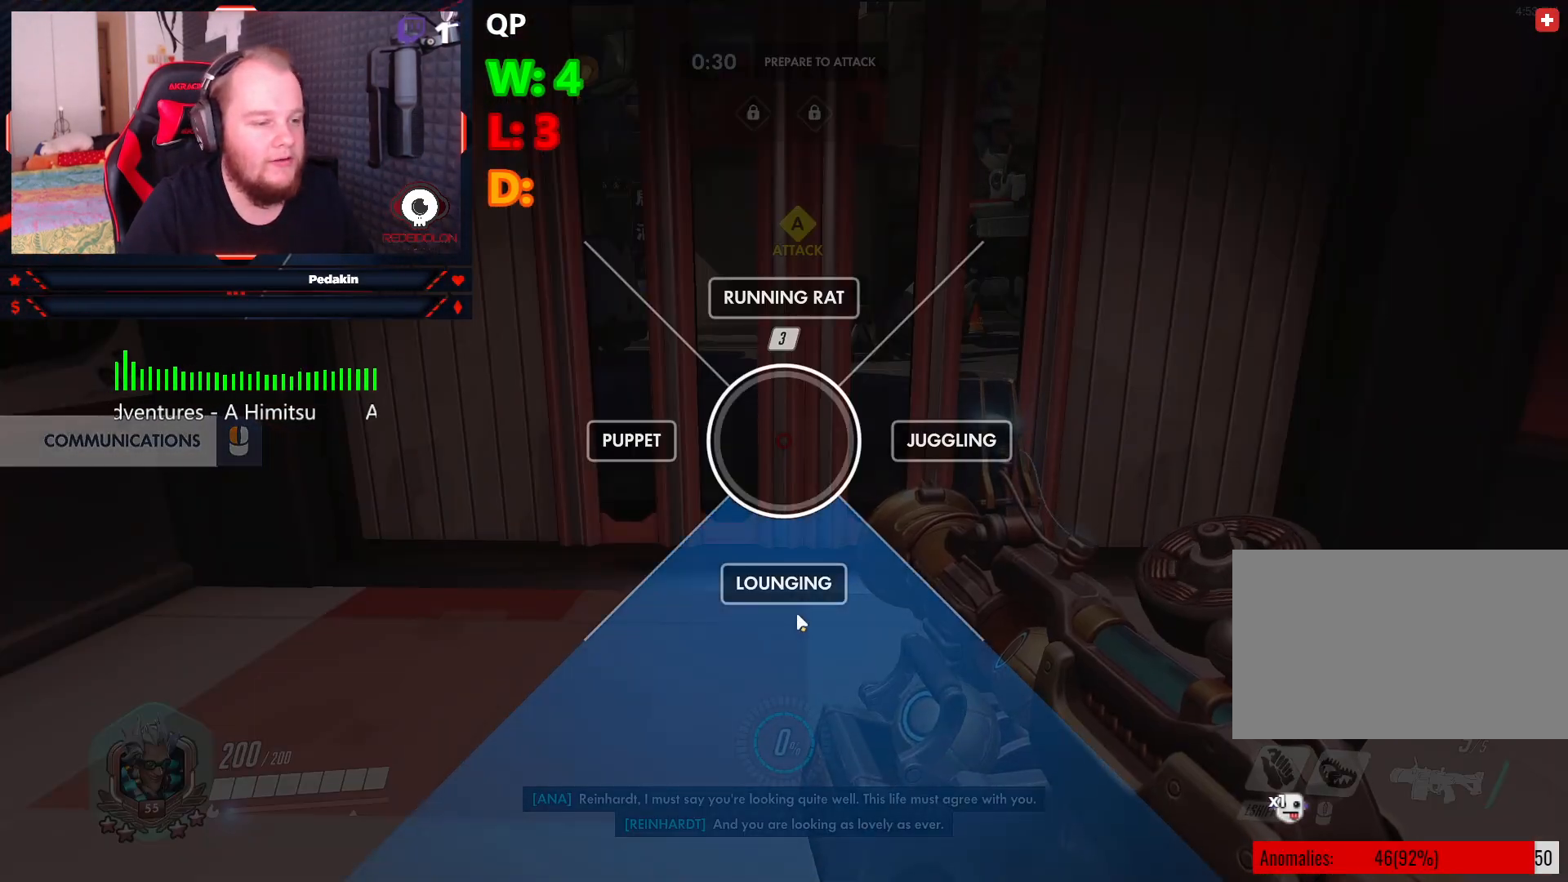
{"keys": [], "mouse": [], "events": []}
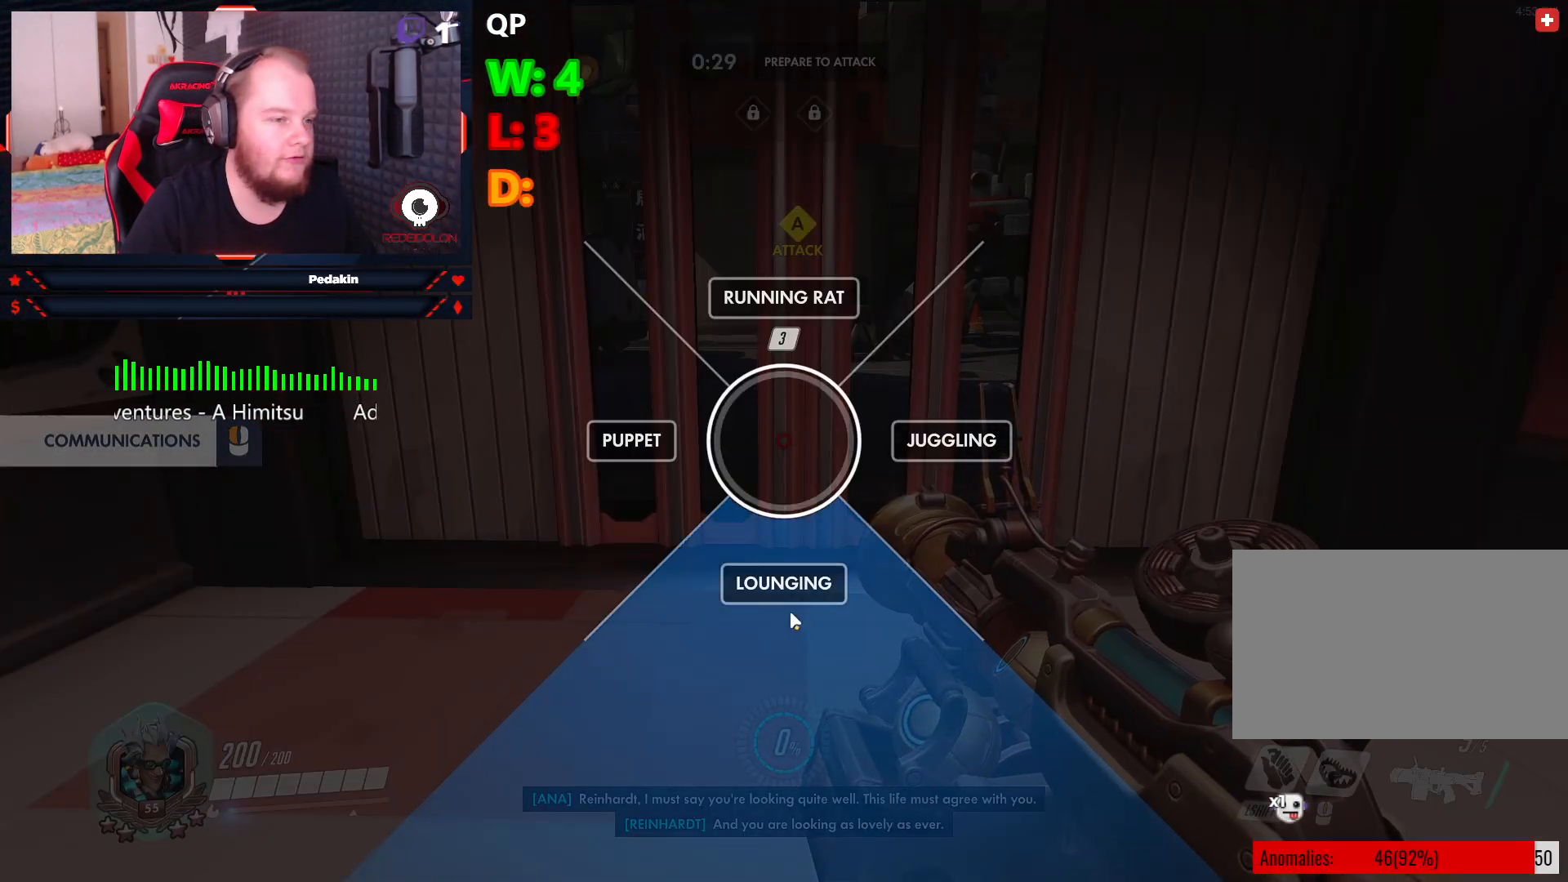
{"keys": [], "mouse": [], "events": []}
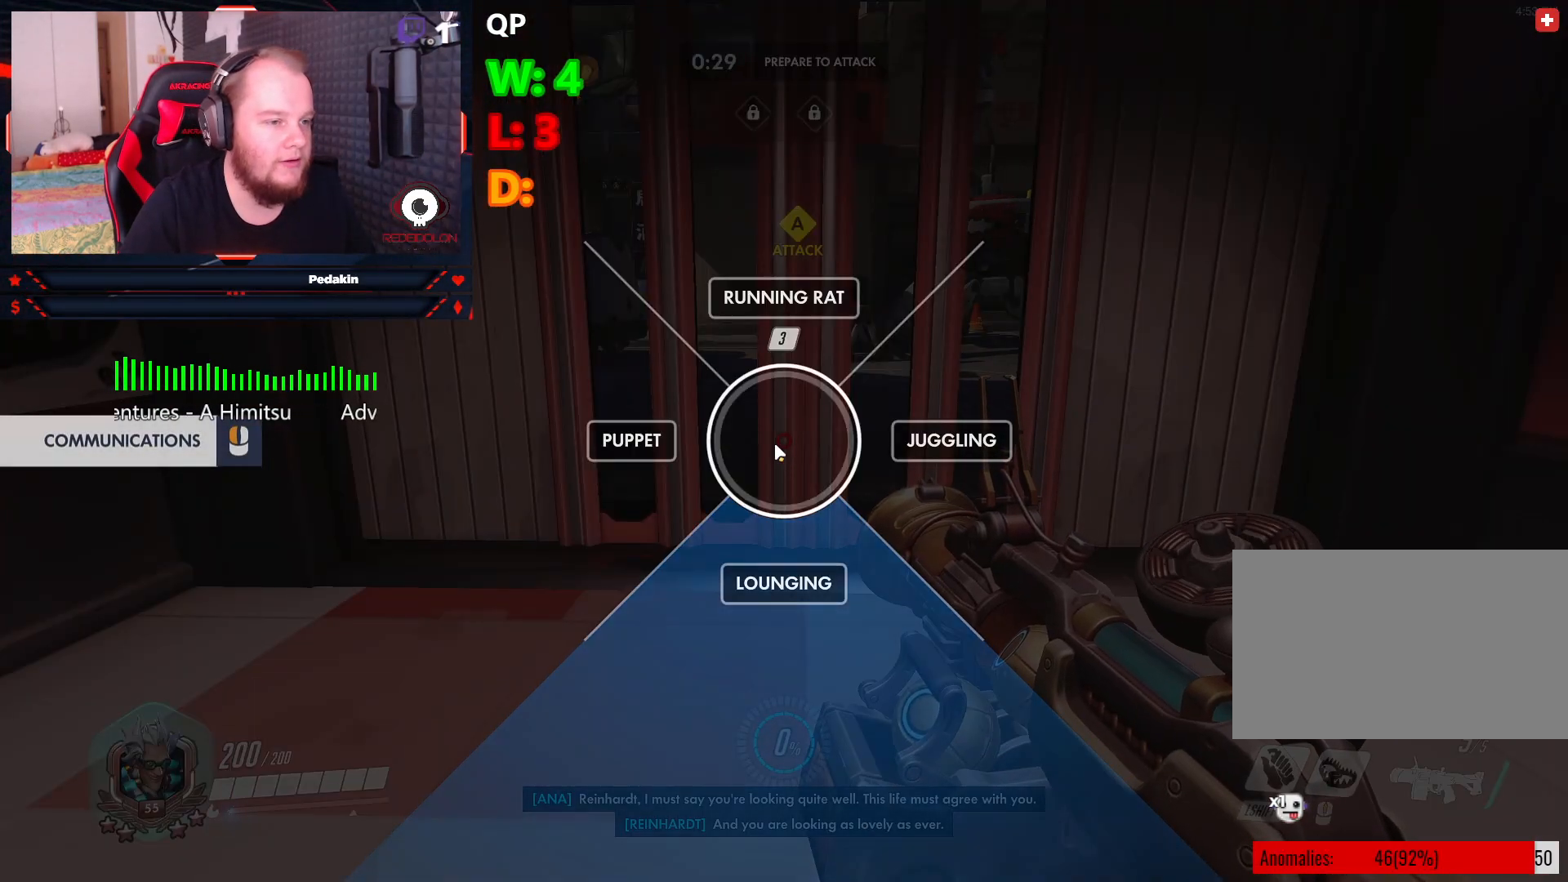
{"keys": ["3"], "mouse": [], "events": [[458, "3", "down"]]}
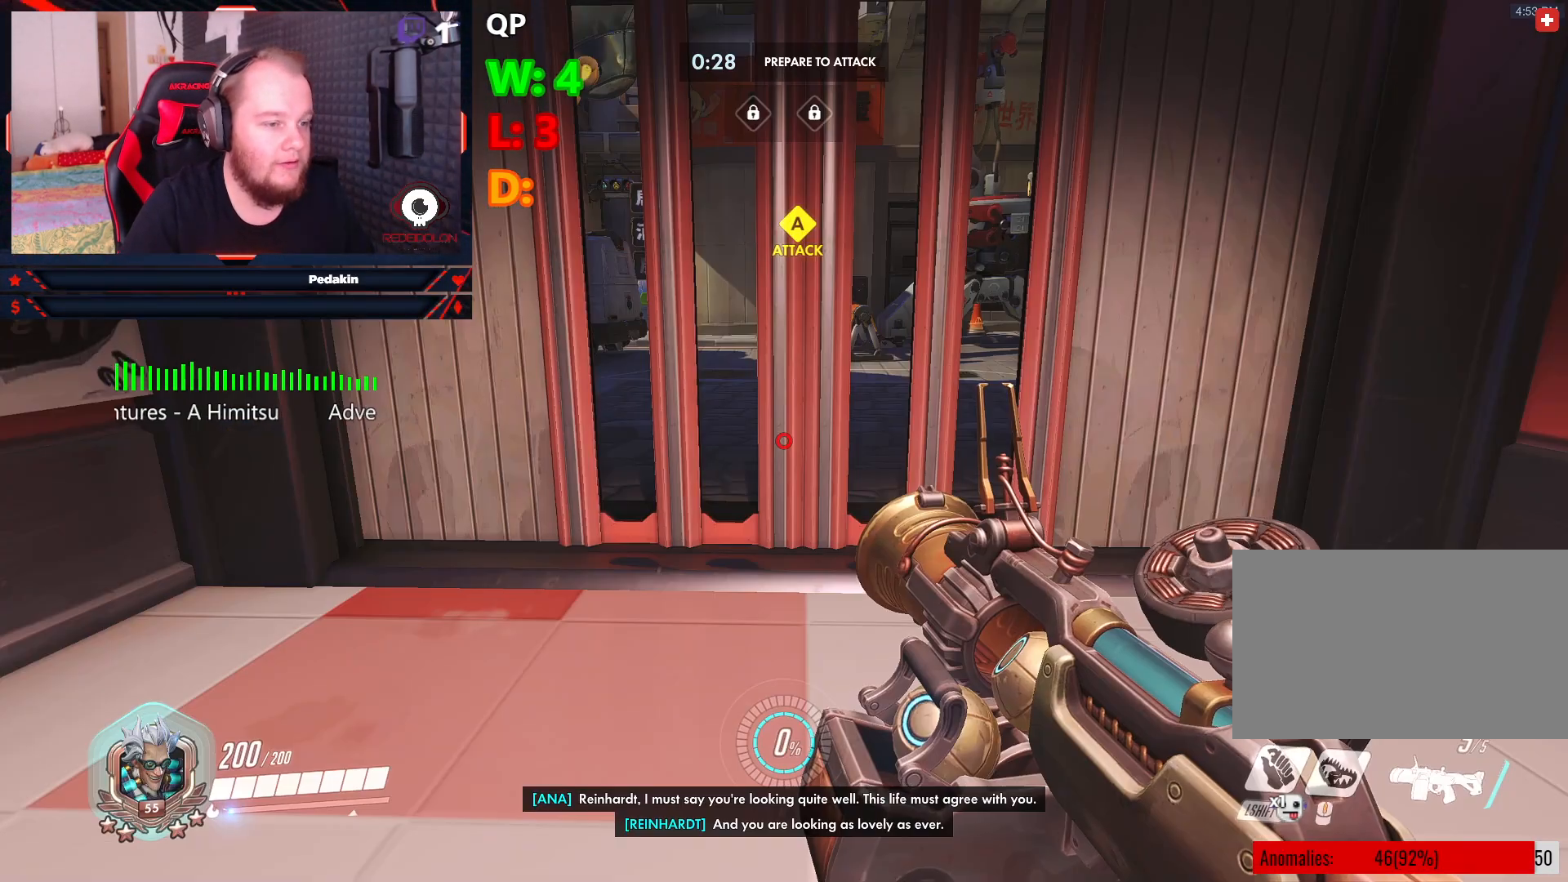
{"keys": [], "mouse": [], "events": [[62, "3", "up"]]}